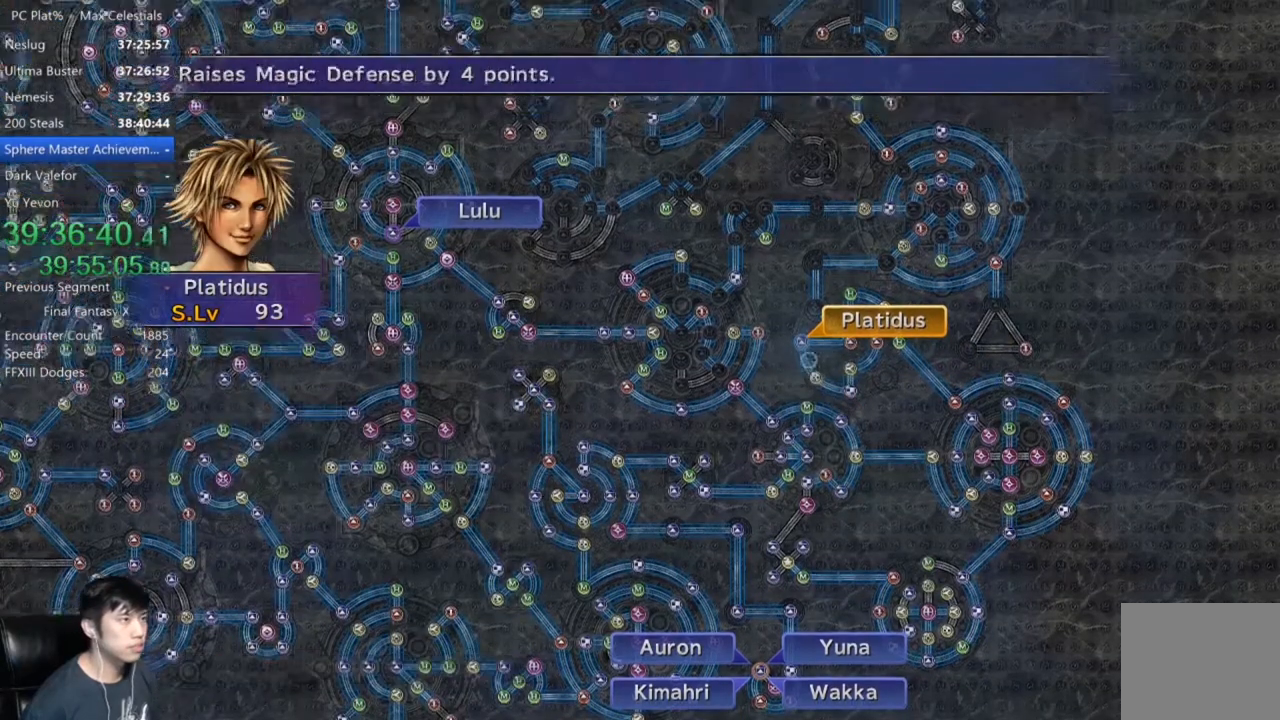
Gameplay with a controller (Xbox layout); each line is a JSON object with the inputs held at the frame after it. "events" lists button and stick changes between this image and that frame as [ms after this image, input, new state], when the widget could be followed in between. Not read: R2 START.
{"buttons": [], "left_stick": "up-right", "right_stick": "center", "events": [[33, "A", "up"], [100, "DPAD_UP", "down"], [200, "DPAD_UP", "up"], [233, "A", "down"], [267, "A", "up"], [334, "left_stick", "up-right"]]}
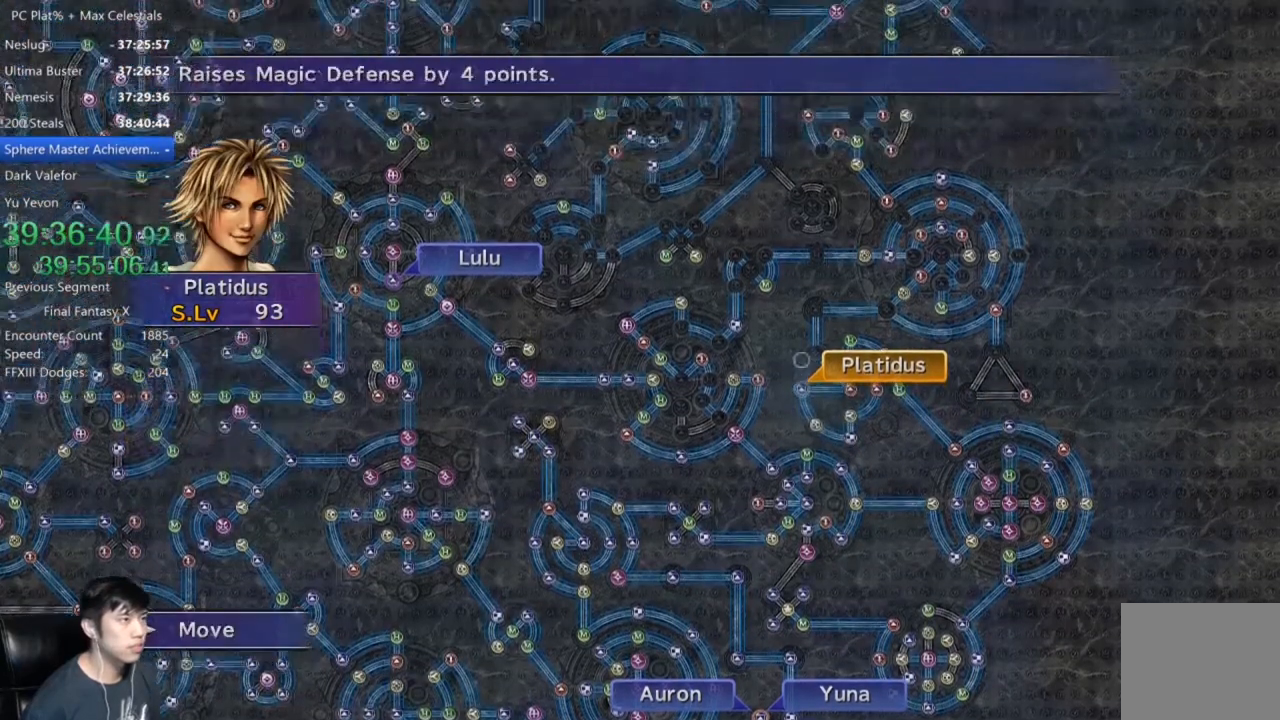
{"buttons": [], "left_stick": "up", "right_stick": "center", "events": [[201, "left_stick", "center"], [468, "left_stick", "up"]]}
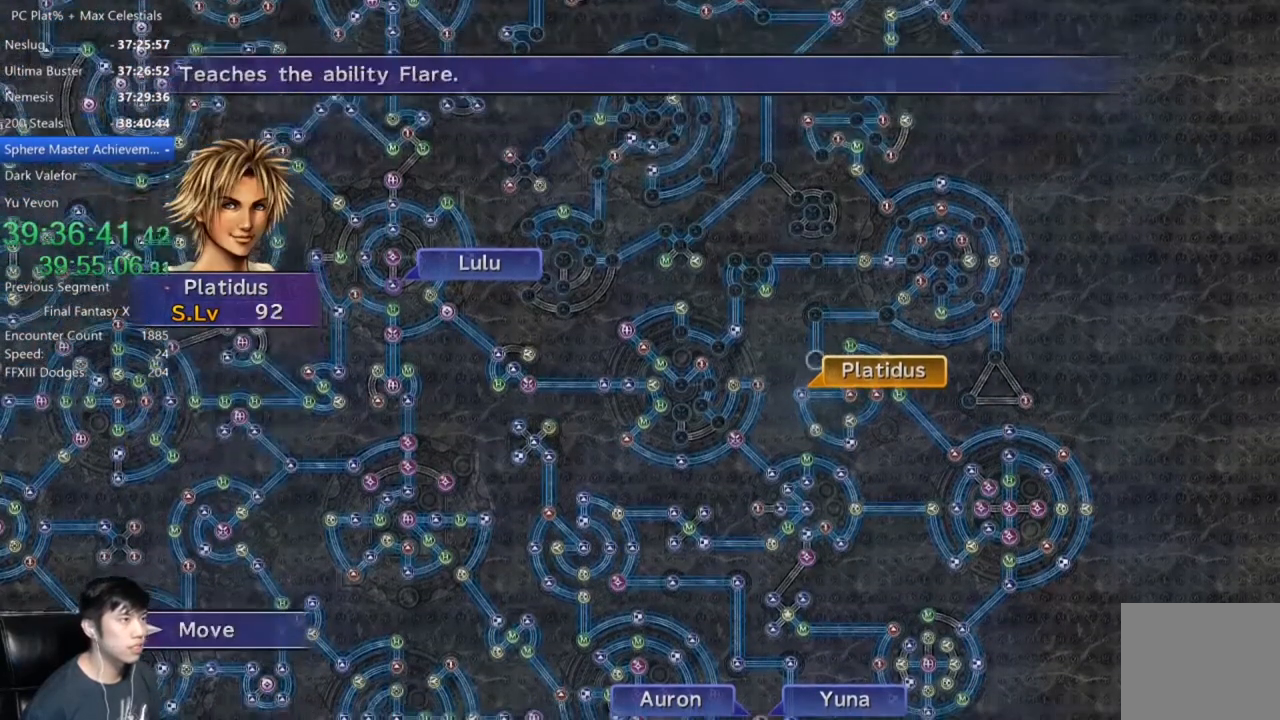
{"buttons": [], "left_stick": "center", "right_stick": "center", "events": [[133, "left_stick", "center"], [367, "A", "down"], [434, "A", "up"]]}
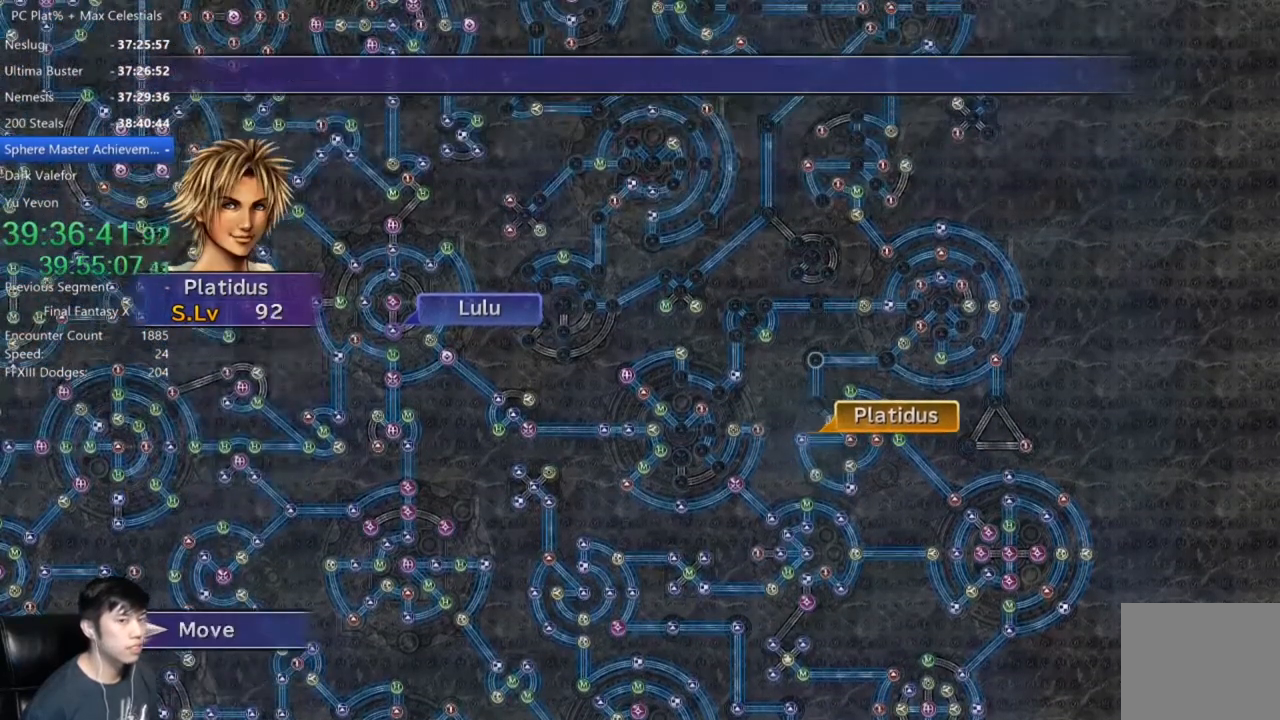
{"buttons": [], "left_stick": "center", "right_stick": "center", "events": [[34, "A", "down"], [134, "A", "up"]]}
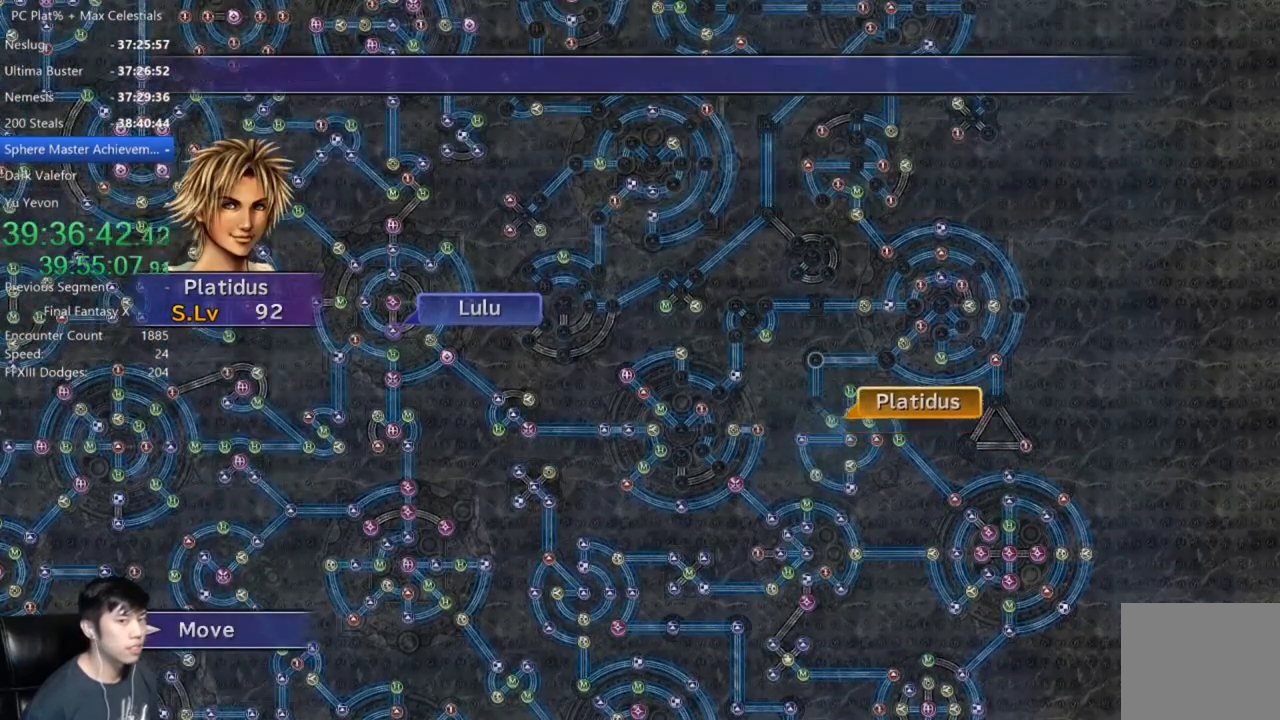
{"buttons": [], "left_stick": "center", "right_stick": "center", "events": []}
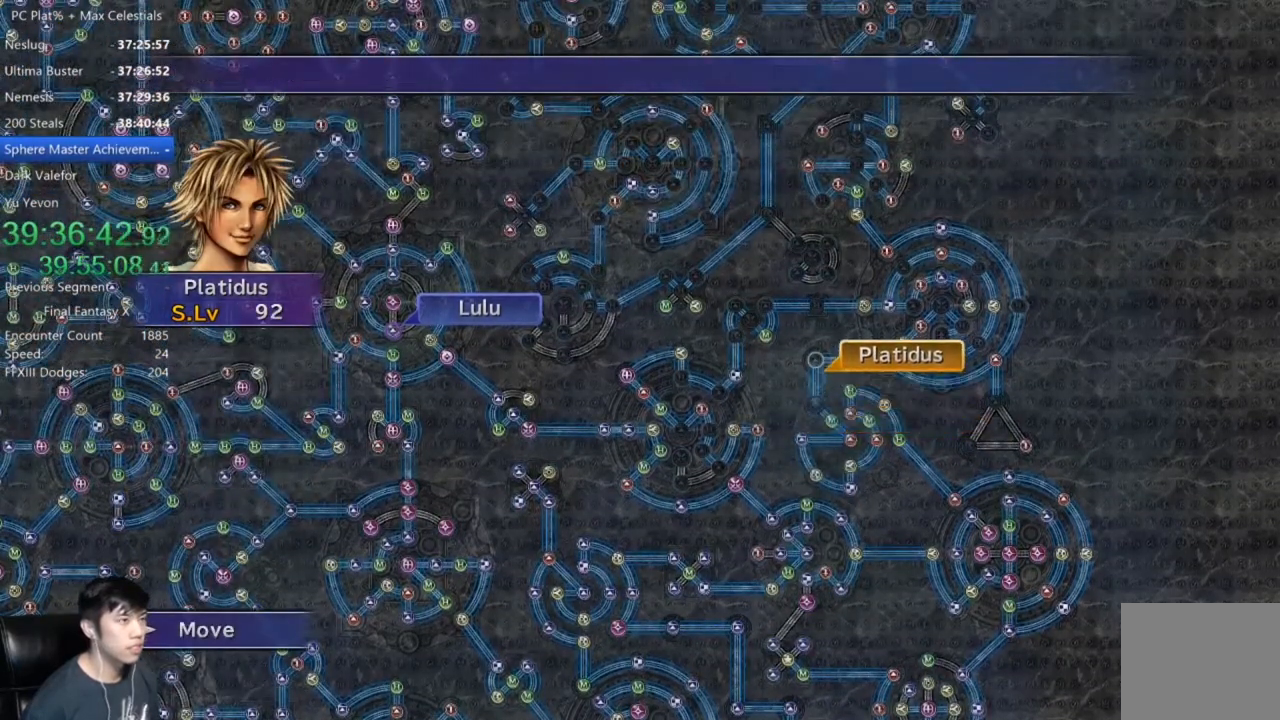
{"buttons": ["A"], "left_stick": "center", "right_stick": "center", "events": [[301, "A", "down"], [401, "A", "up"], [501, "A", "down"]]}
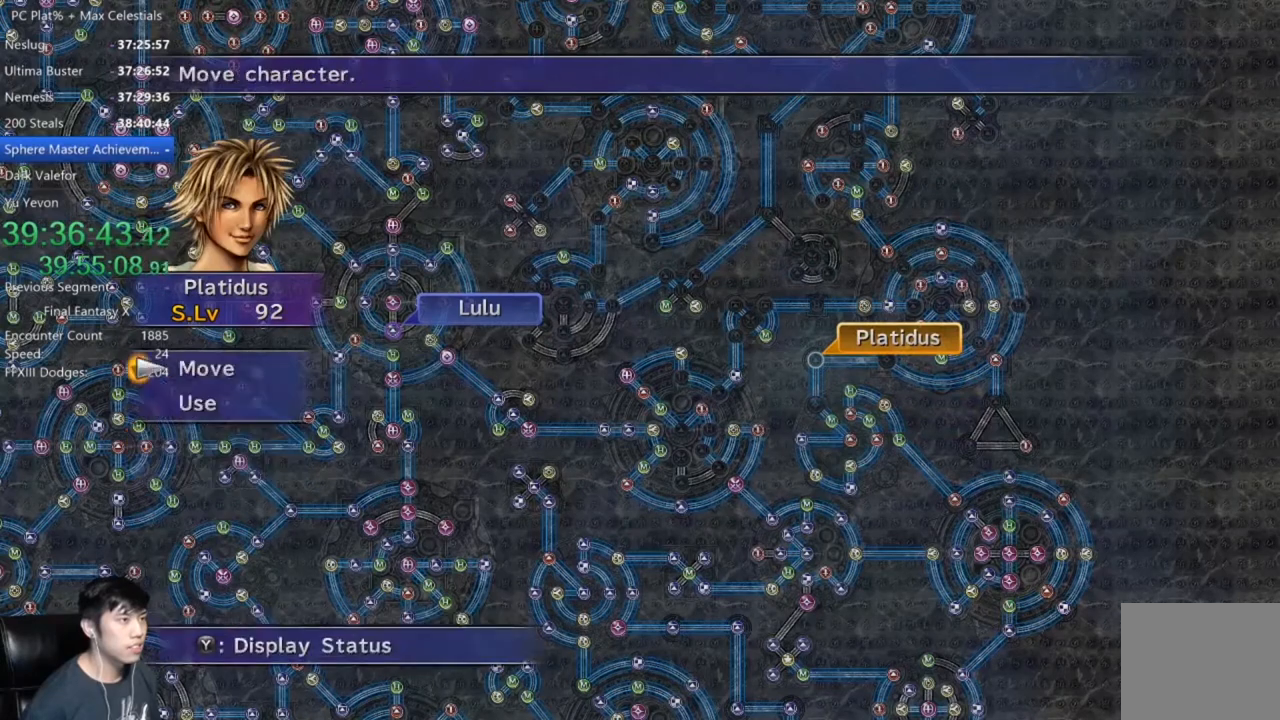
{"buttons": [], "left_stick": "center", "right_stick": "center", "events": [[67, "A", "up"], [100, "DPAD_DOWN", "down"], [167, "A", "down"], [167, "DPAD_DOWN", "up"], [233, "A", "up"]]}
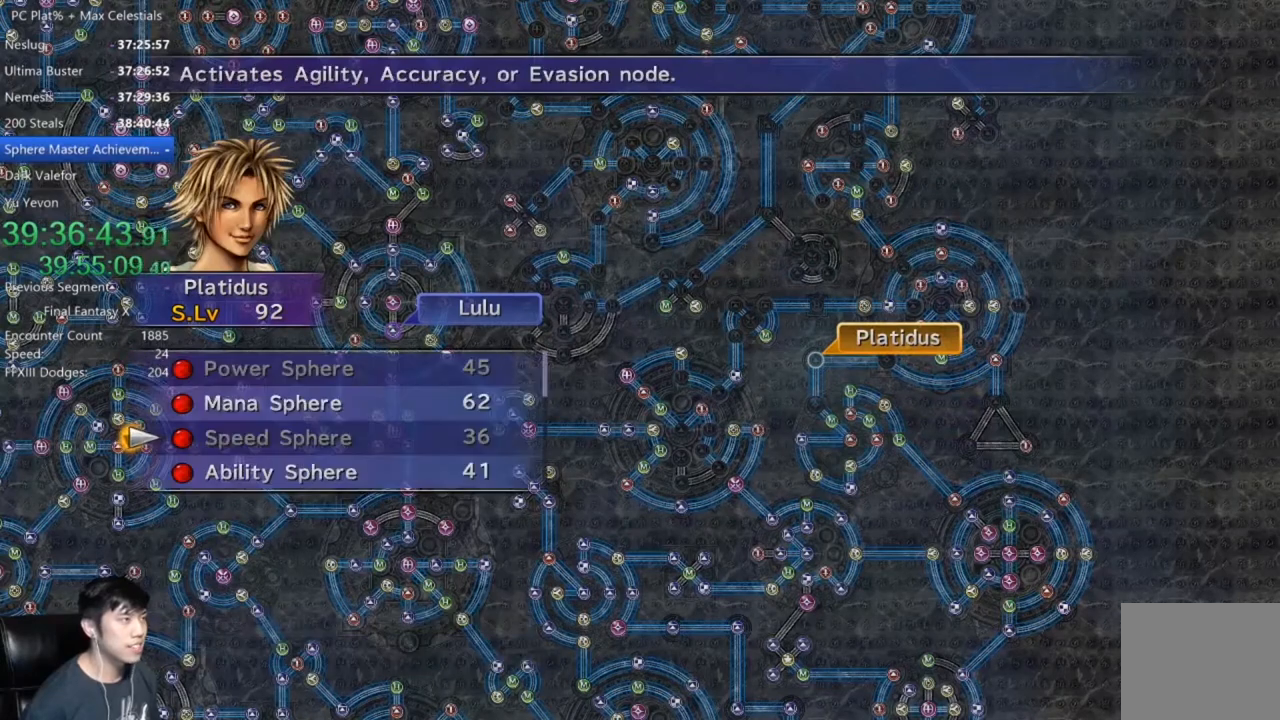
{"buttons": ["A"], "left_stick": "center", "right_stick": "center", "events": [[101, "DPAD_UP", "down"], [201, "A", "down"], [201, "DPAD_UP", "up"], [267, "A", "up"], [367, "A", "down"], [434, "A", "up"], [501, "A", "down"]]}
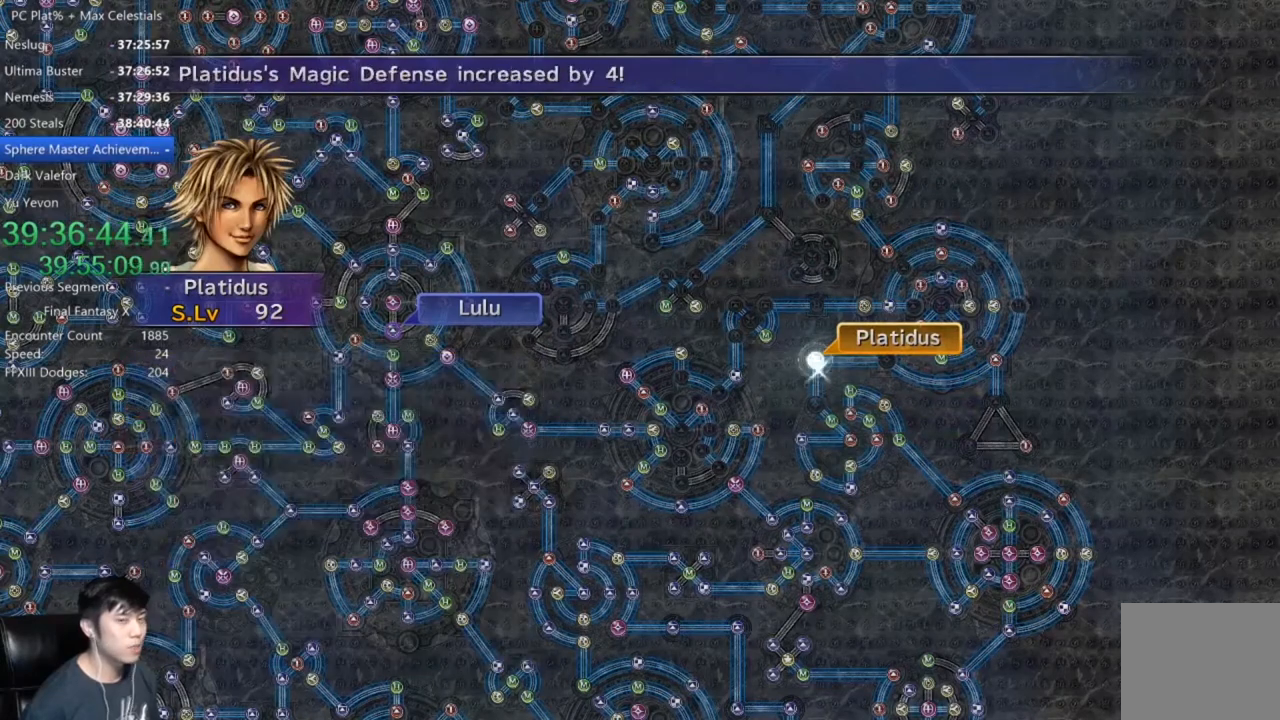
{"buttons": [], "left_stick": "center", "right_stick": "center", "events": [[100, "A", "up"], [167, "A", "down"], [233, "A", "up"], [367, "A", "down"], [400, "A", "up"]]}
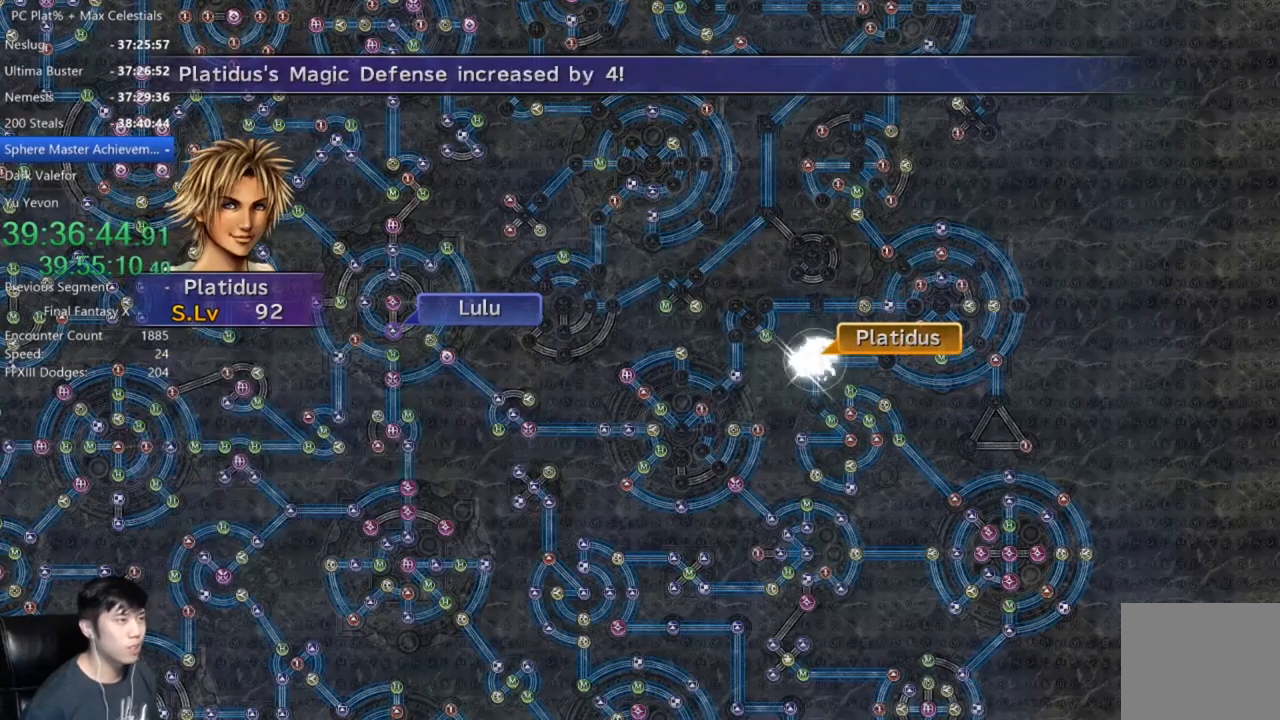
{"buttons": [], "left_stick": "center", "right_stick": "center", "events": [[67, "A", "down"], [134, "A", "up"], [267, "A", "down"], [334, "A", "up"], [434, "A", "down"], [501, "A", "up"]]}
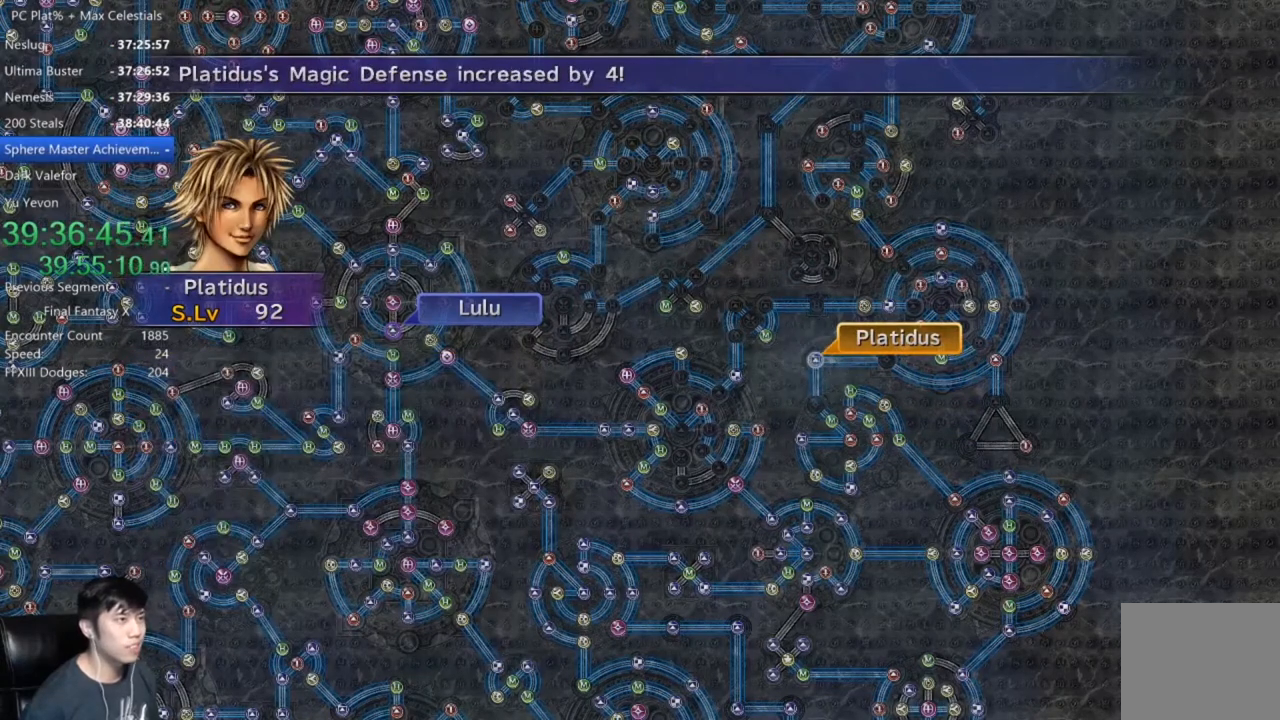
{"buttons": [], "left_stick": "center", "right_stick": "center", "events": [[100, "A", "down"], [167, "A", "up"], [300, "A", "down"], [334, "A", "up"], [467, "A", "down"], [500, "A", "up"]]}
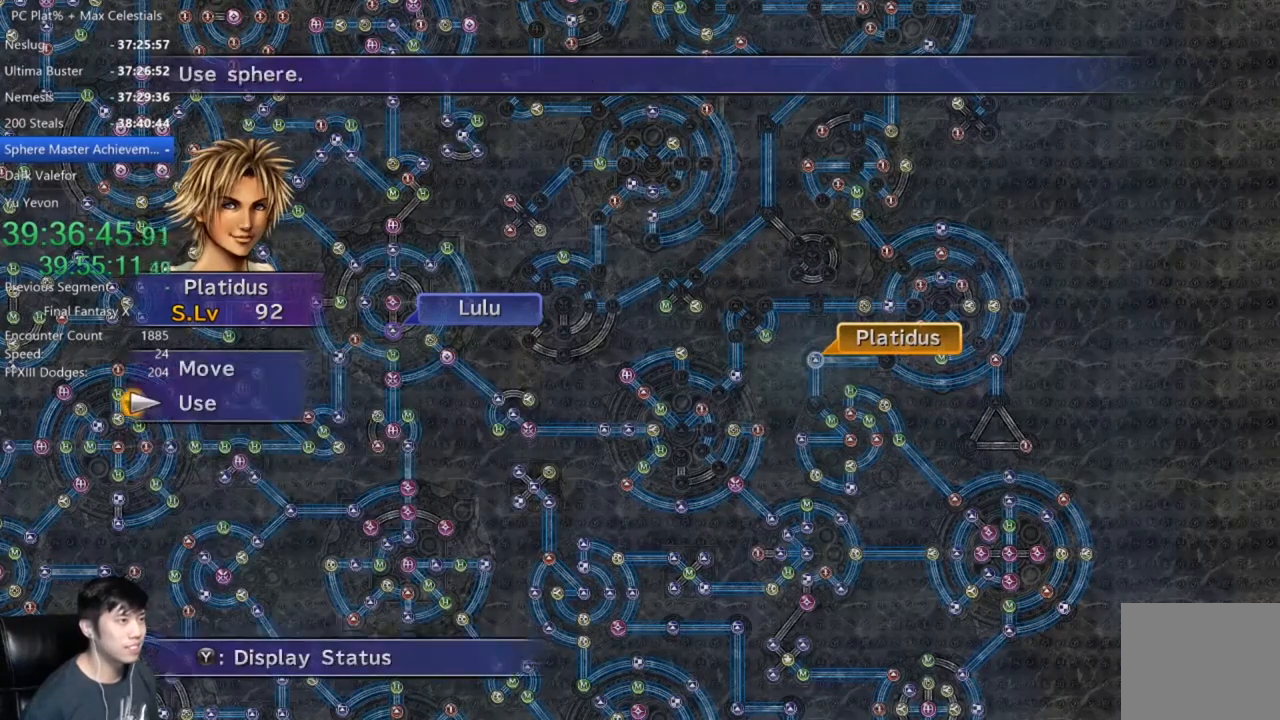
{"buttons": [], "left_stick": "center", "right_stick": "center", "events": [[101, "A", "down"], [267, "A", "up"], [334, "DPAD_DOWN", "down"], [434, "DPAD_DOWN", "up"]]}
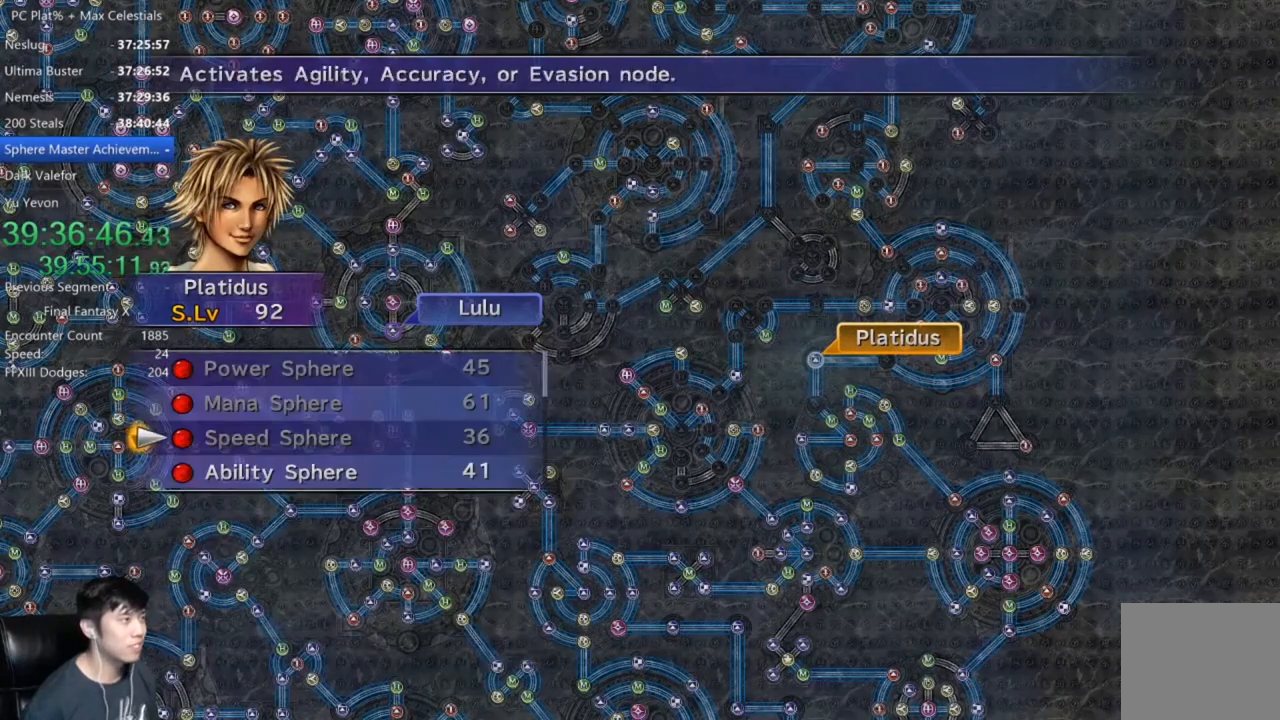
{"buttons": ["A"], "left_stick": "center", "right_stick": "center", "events": [[33, "DPAD_DOWN", "down"], [133, "DPAD_DOWN", "up"], [167, "A", "down"], [233, "A", "up"], [334, "A", "down"], [400, "A", "up"], [467, "A", "down"]]}
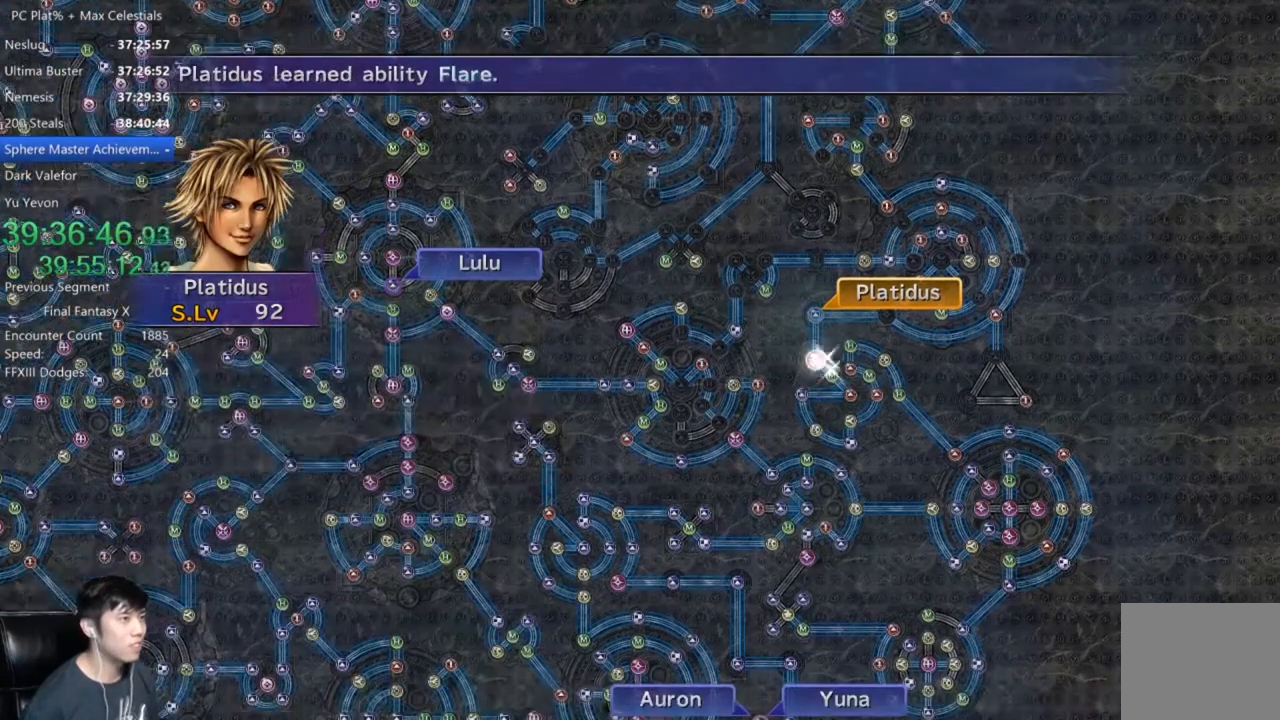
{"buttons": ["A"], "left_stick": "center", "right_stick": "center", "events": [[34, "A", "up"], [134, "A", "down"], [201, "A", "up"], [301, "A", "down"], [401, "A", "up"], [468, "A", "down"]]}
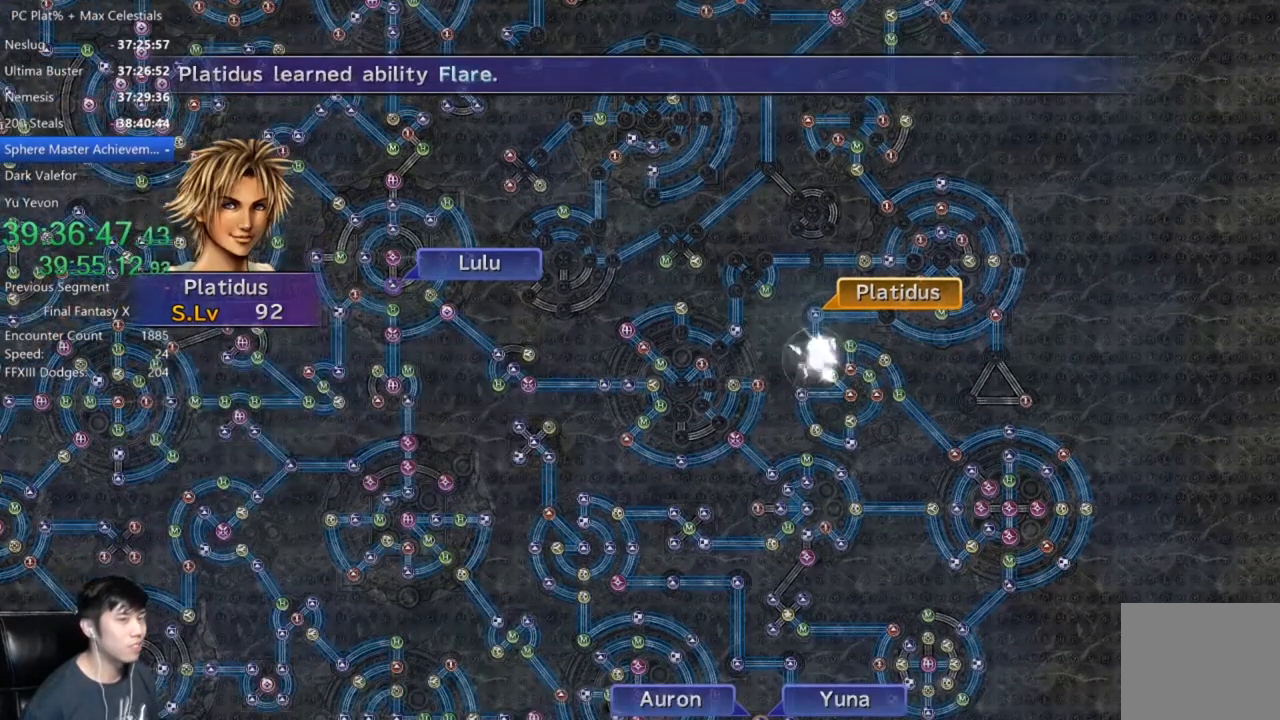
{"buttons": ["A"], "left_stick": "center", "right_stick": "center", "events": [[33, "A", "up"], [133, "A", "down"], [200, "A", "up"], [300, "A", "down"], [334, "A", "up"], [434, "A", "down"]]}
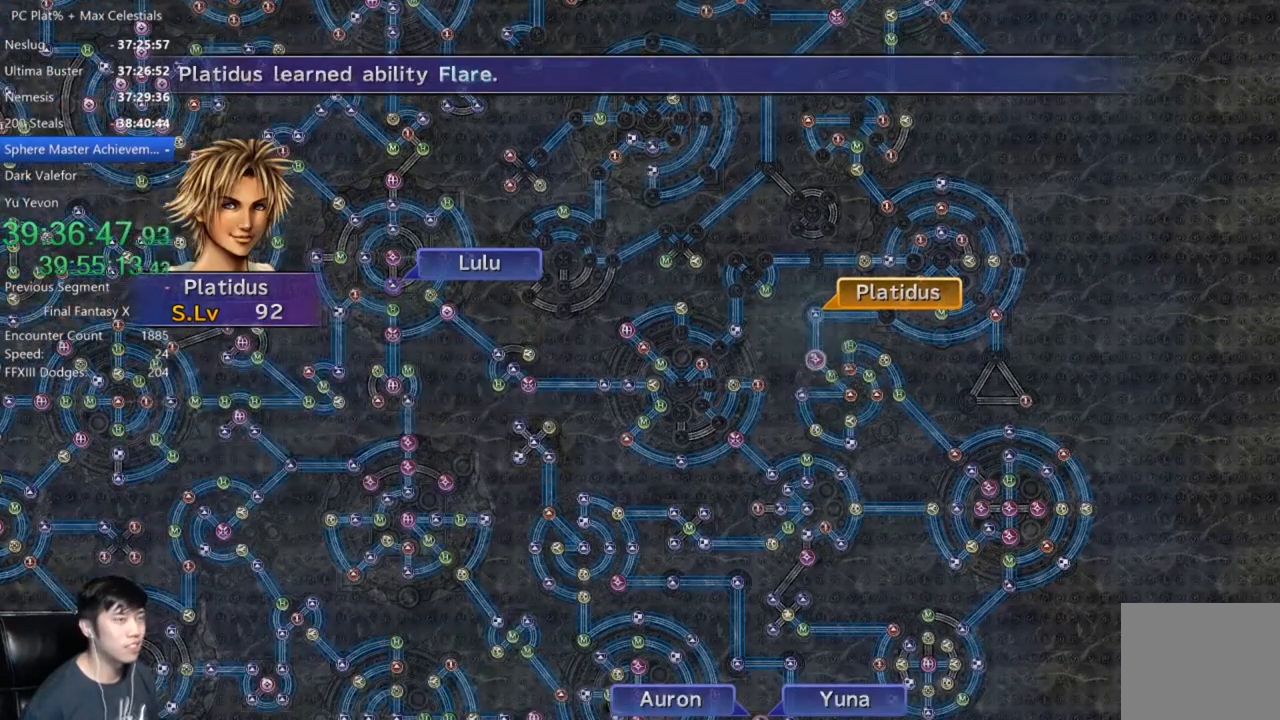
{"buttons": [], "left_stick": "center", "right_stick": "center", "events": [[34, "A", "up"], [101, "A", "down"], [167, "A", "up"], [367, "A", "down"], [468, "A", "up"]]}
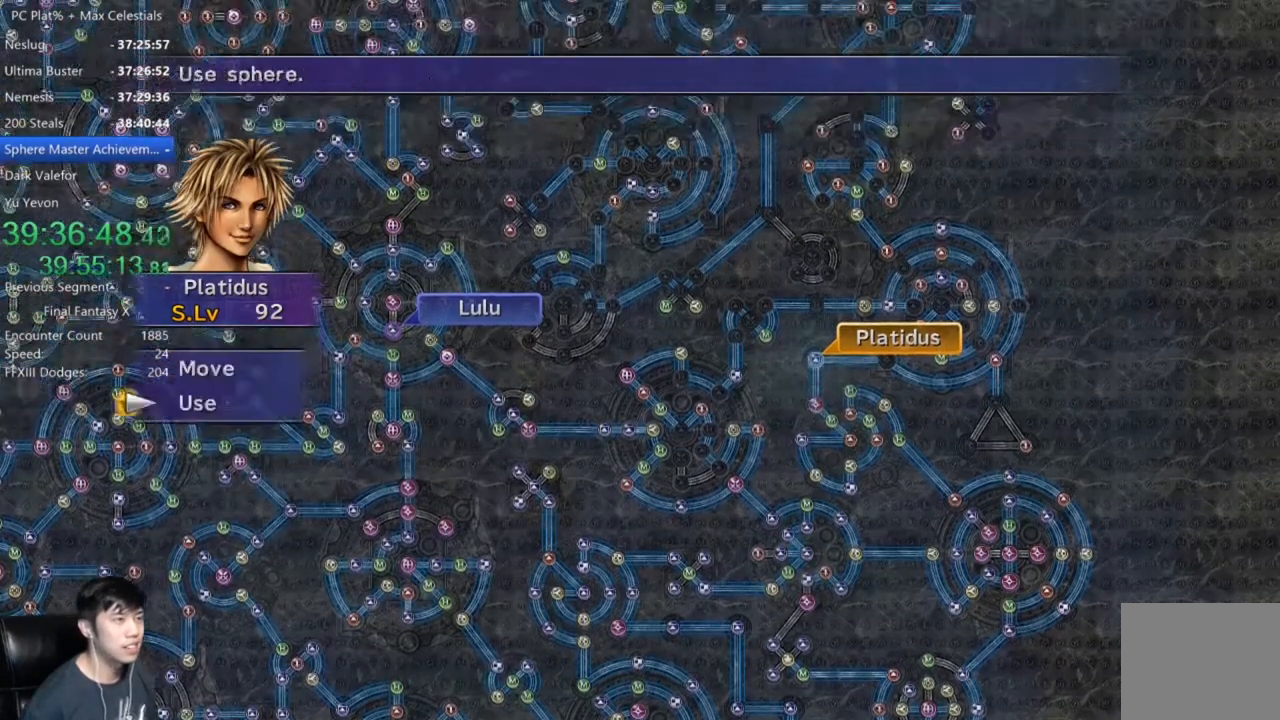
{"buttons": ["A"], "left_stick": "center", "right_stick": "center", "events": [[67, "A", "down"], [133, "A", "up"], [233, "A", "down"], [267, "A", "up"], [500, "A", "down"]]}
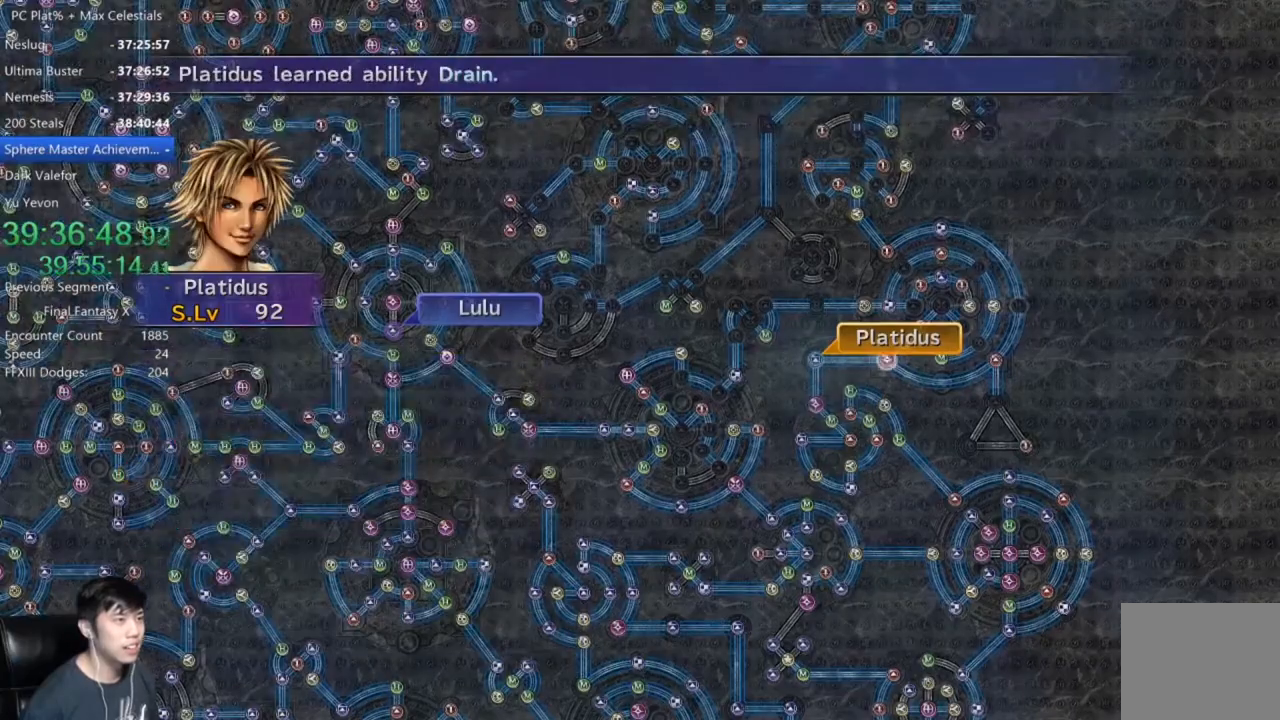
{"buttons": [], "left_stick": "center", "right_stick": "center", "events": [[67, "A", "up"], [201, "SELECT", "down"], [301, "SELECT", "up"]]}
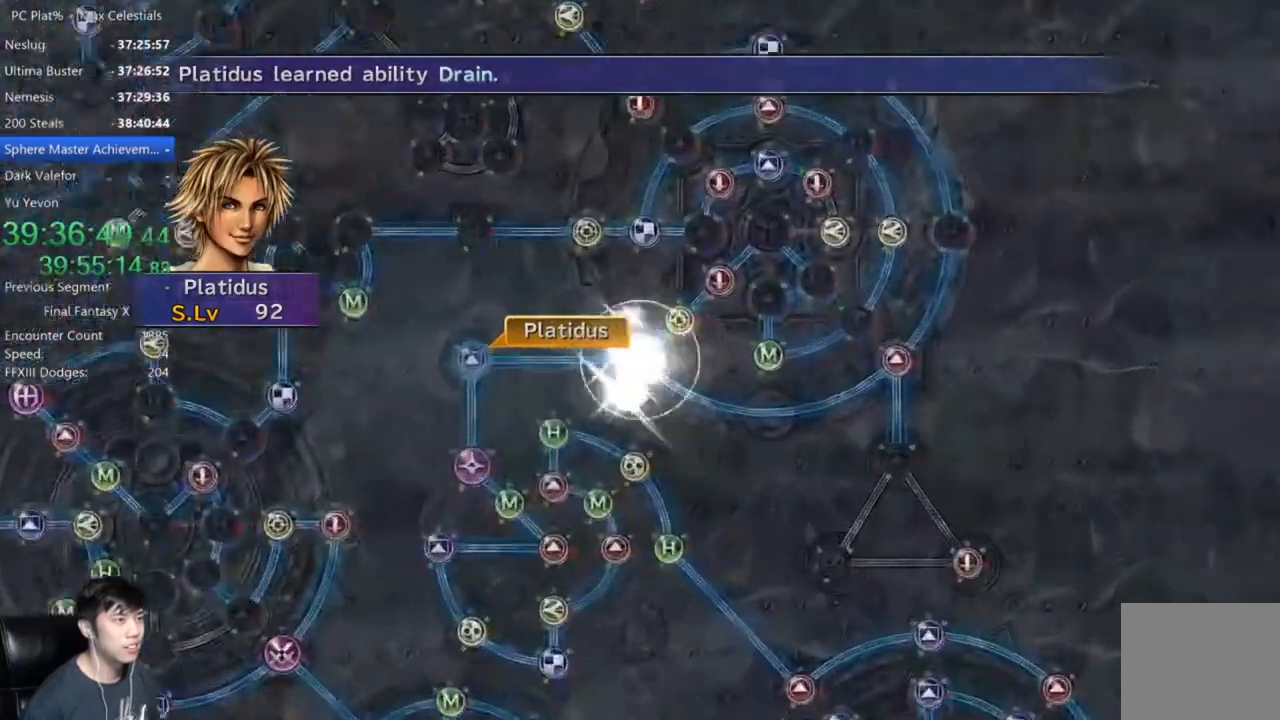
{"buttons": [], "left_stick": "center", "right_stick": "center", "events": [[33, "A", "down"], [100, "A", "up"], [200, "A", "down"], [267, "A", "up"], [367, "A", "down"], [434, "A", "up"]]}
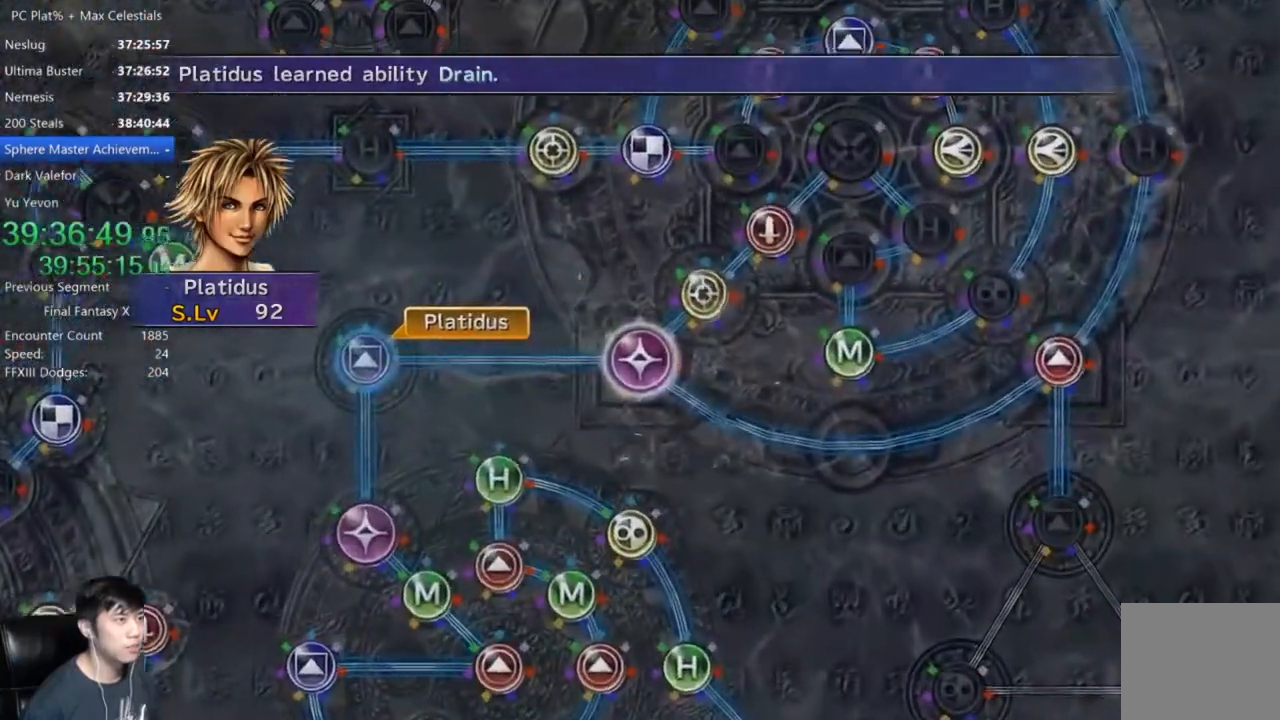
{"buttons": ["A"], "left_stick": "center", "right_stick": "center", "events": [[101, "A", "down"], [201, "A", "up"], [468, "A", "down"]]}
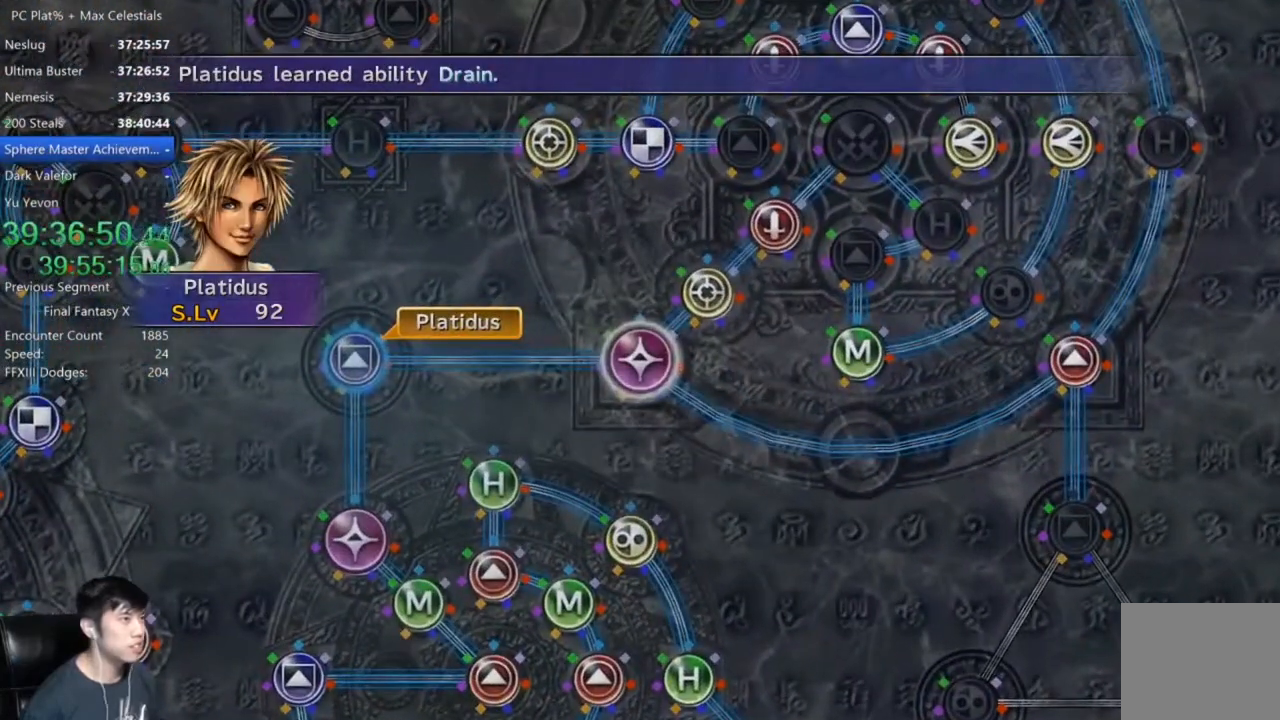
{"buttons": ["DPAD_UP"], "left_stick": "center", "right_stick": "center", "events": [[33, "A", "up"], [300, "A", "down"], [367, "A", "up"], [467, "DPAD_UP", "down"]]}
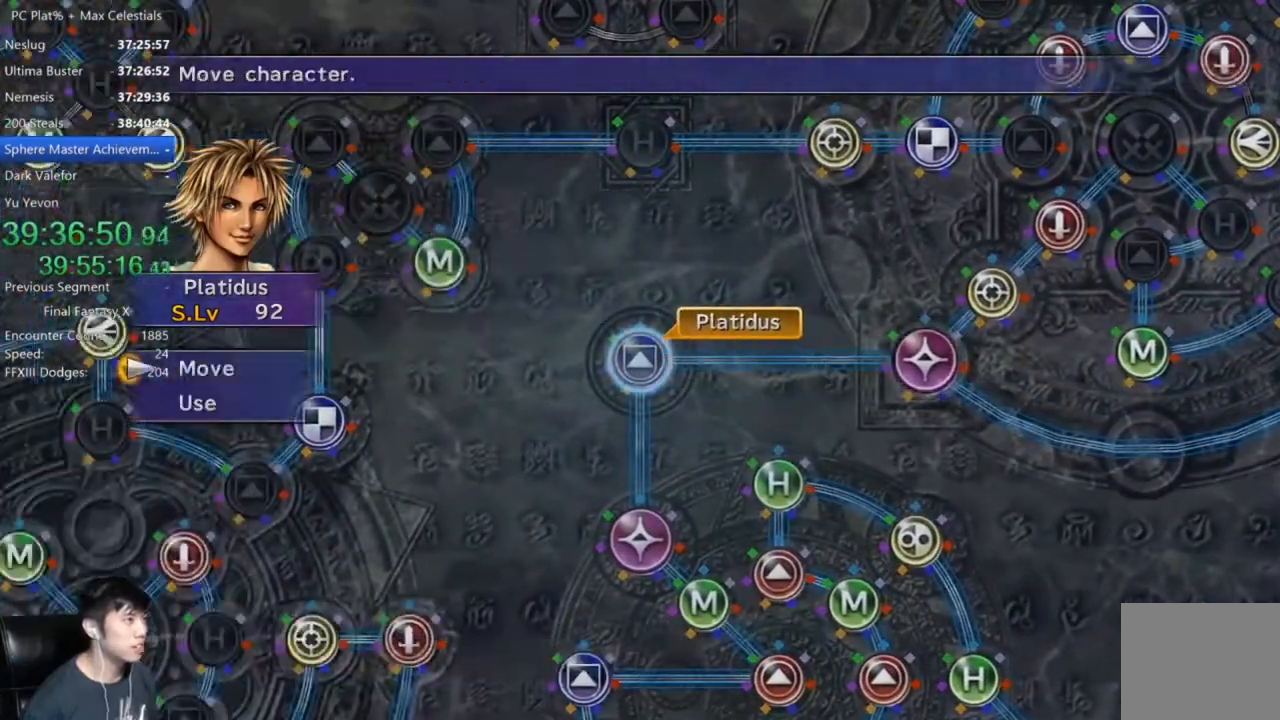
{"buttons": [], "left_stick": "right", "right_stick": "center", "events": [[67, "DPAD_UP", "up"], [100, "A", "down"], [167, "A", "up"], [201, "left_stick", "right"]]}
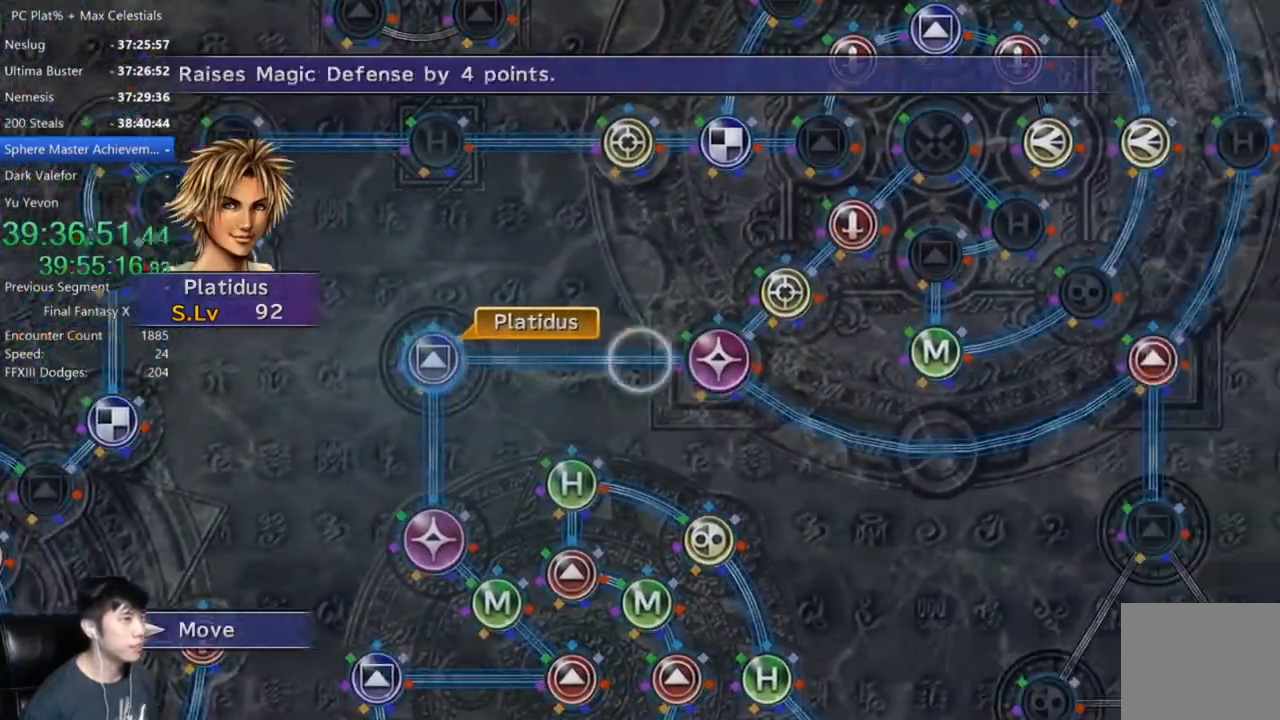
{"buttons": [], "left_stick": "down-right", "right_stick": "center", "events": [[367, "left_stick", "down-right"]]}
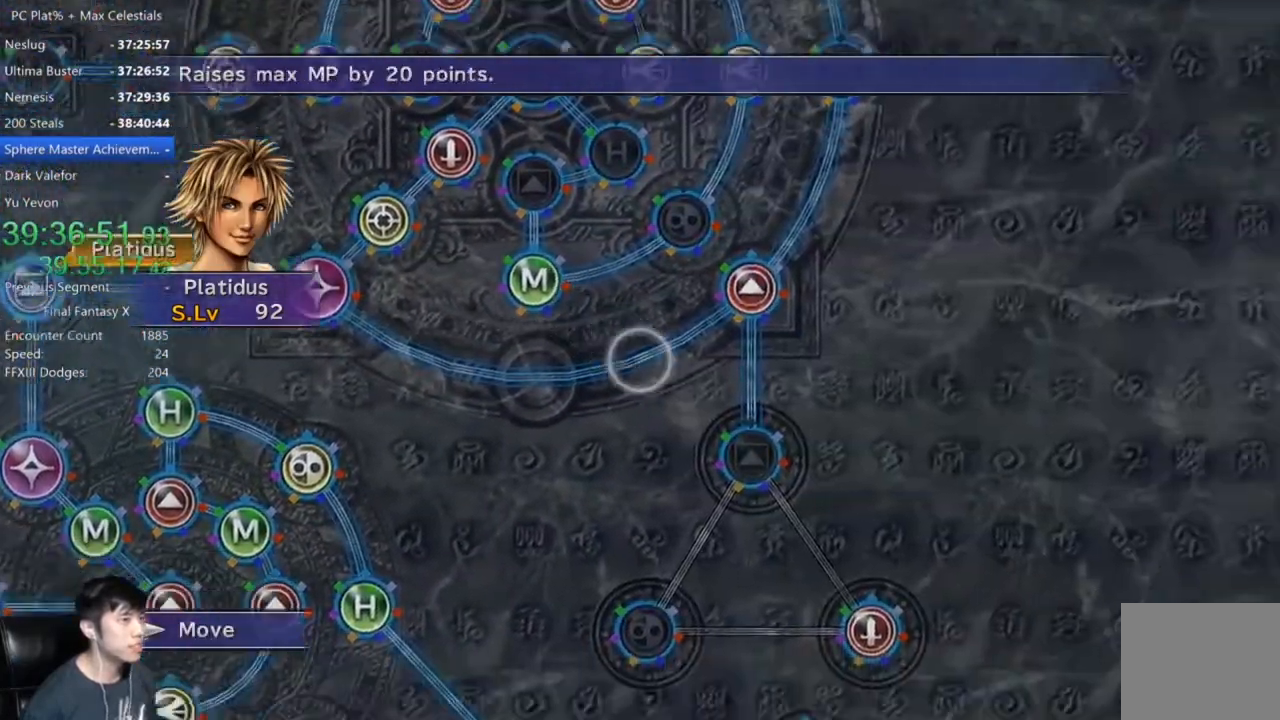
{"buttons": ["A"], "left_stick": "center", "right_stick": "center", "events": [[234, "left_stick", "center"], [501, "A", "down"]]}
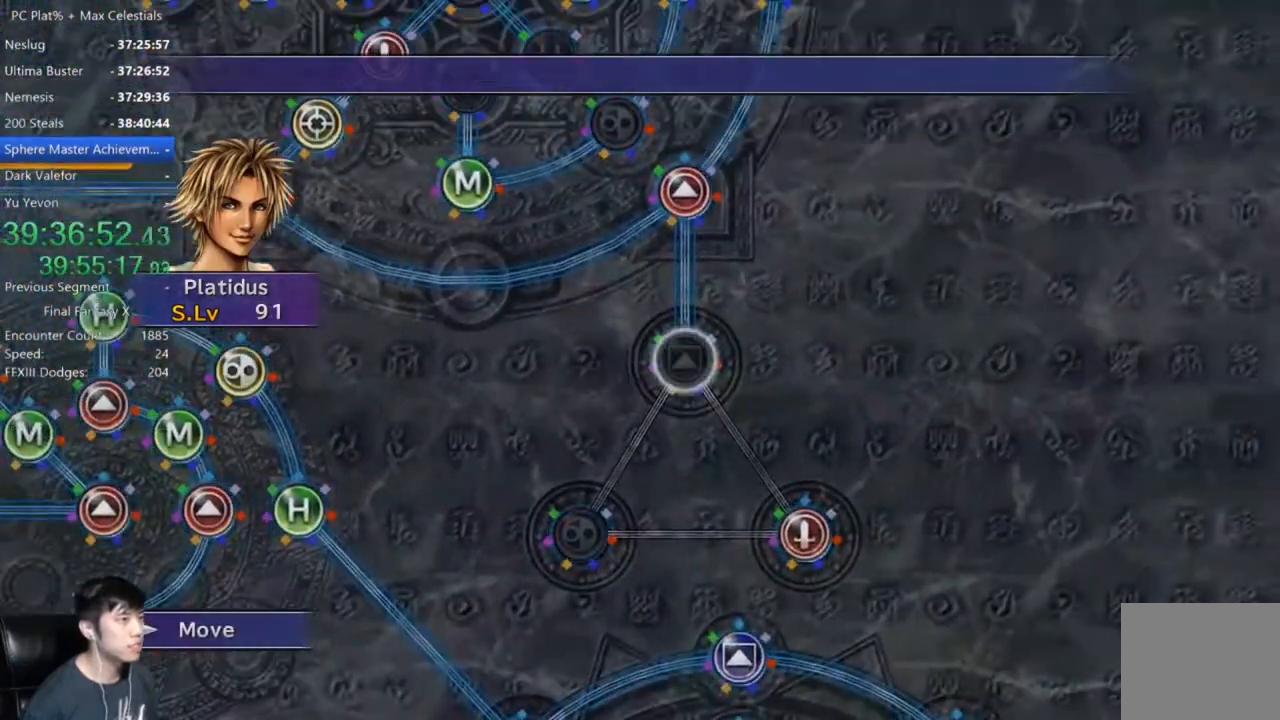
{"buttons": [], "left_stick": "center", "right_stick": "center", "events": [[67, "A", "up"], [133, "SELECT", "down"], [233, "SELECT", "up"]]}
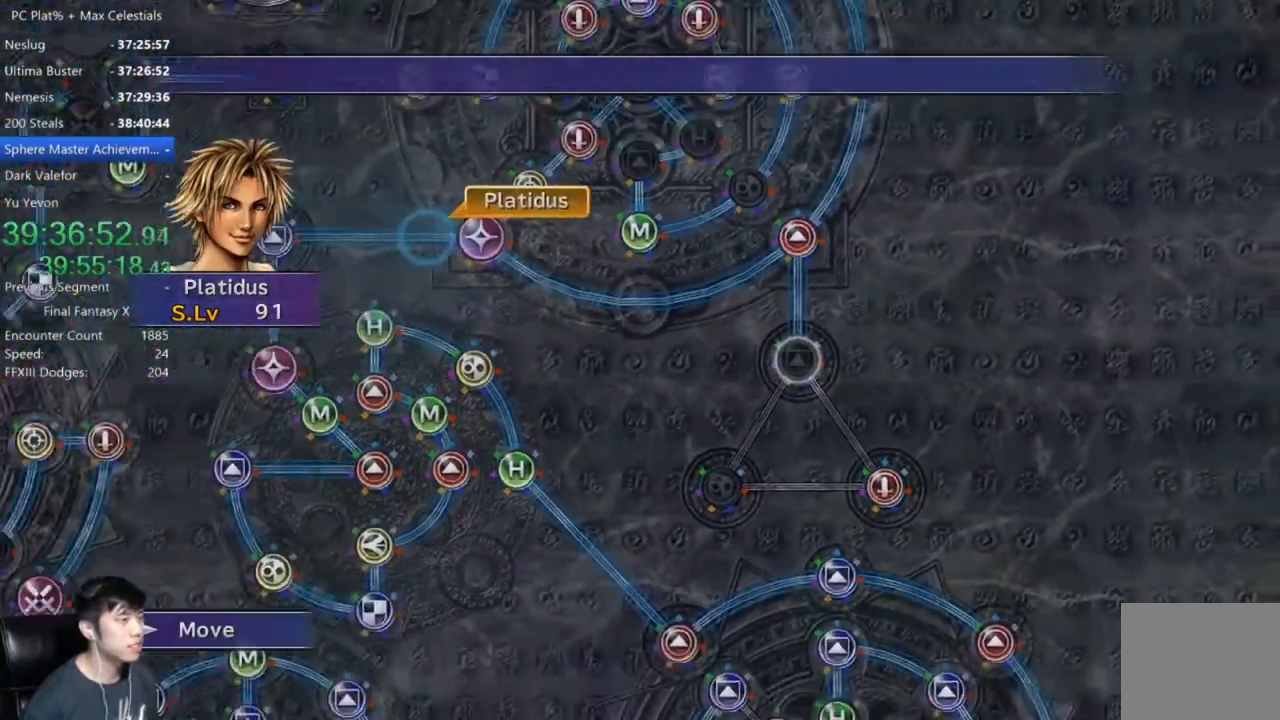
{"buttons": [], "left_stick": "center", "right_stick": "center", "events": []}